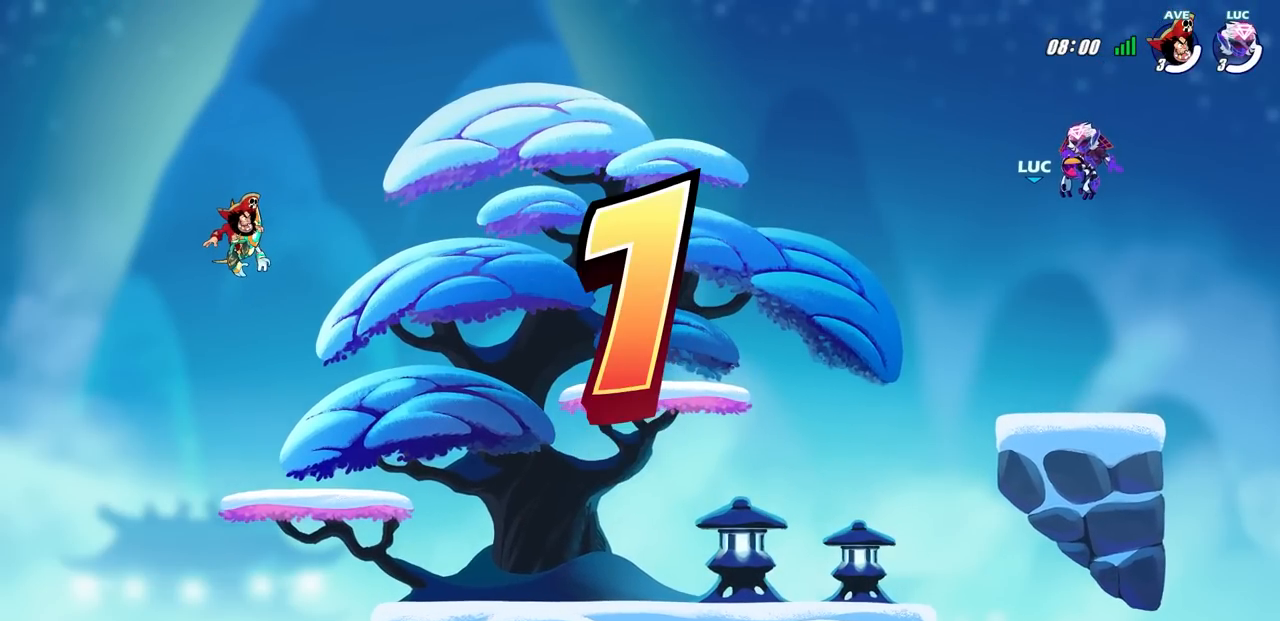
Gameplay with a controller (PlayStation layout); each line is a JSON object with the inputs held at the frame after it. "events" lists button and stick changes between this image and that frame as [ms after this image, input, new state], when the widget could be followed in between.
{"buttons": ["SELECT"], "left_stick": "center", "right_stick": "center", "events": [[233, "SELECT", "down"]]}
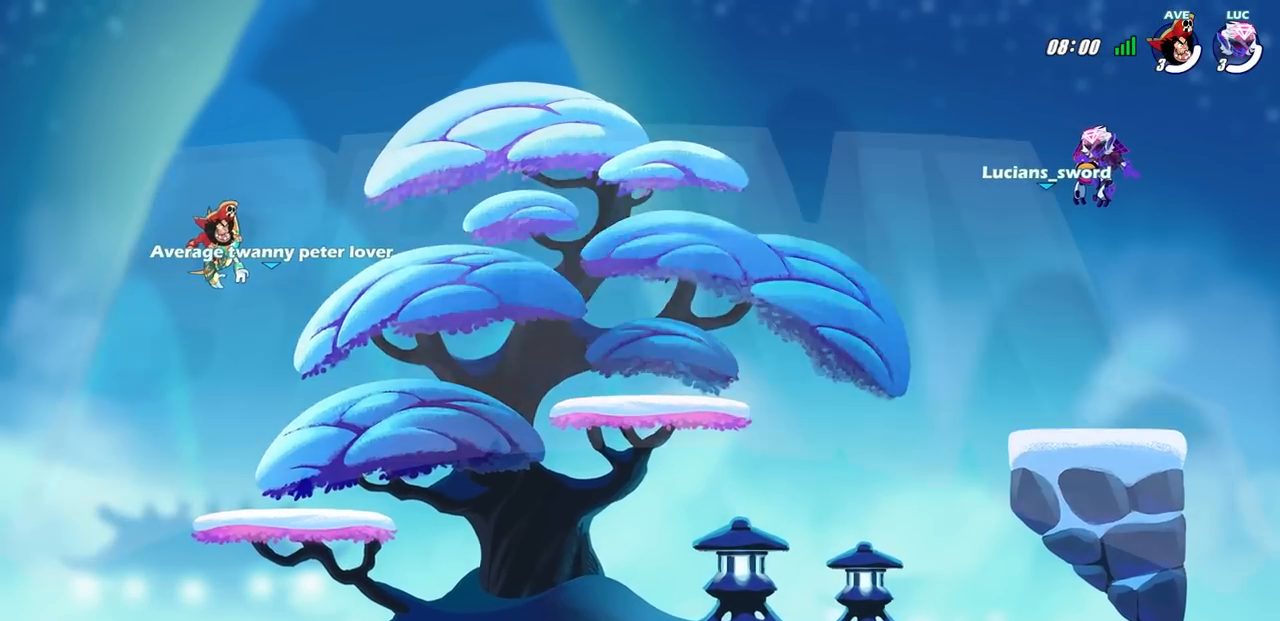
{"buttons": ["SELECT"], "left_stick": "center", "right_stick": "center", "events": []}
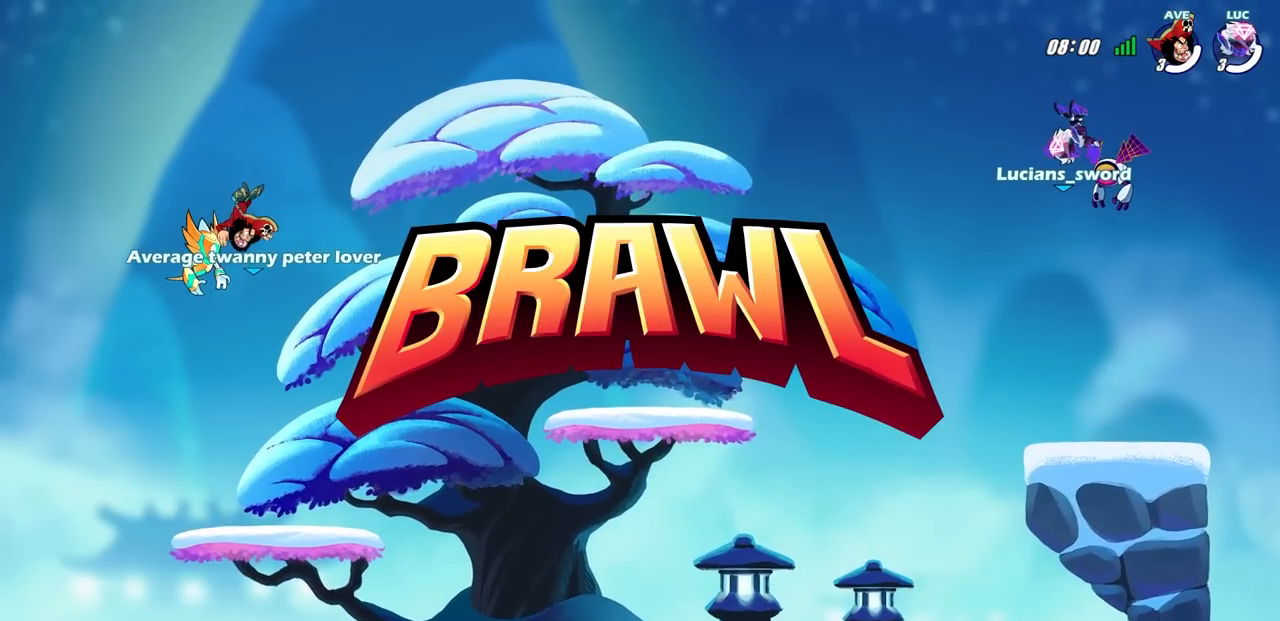
{"buttons": ["SELECT"], "left_stick": "center", "right_stick": "center", "events": []}
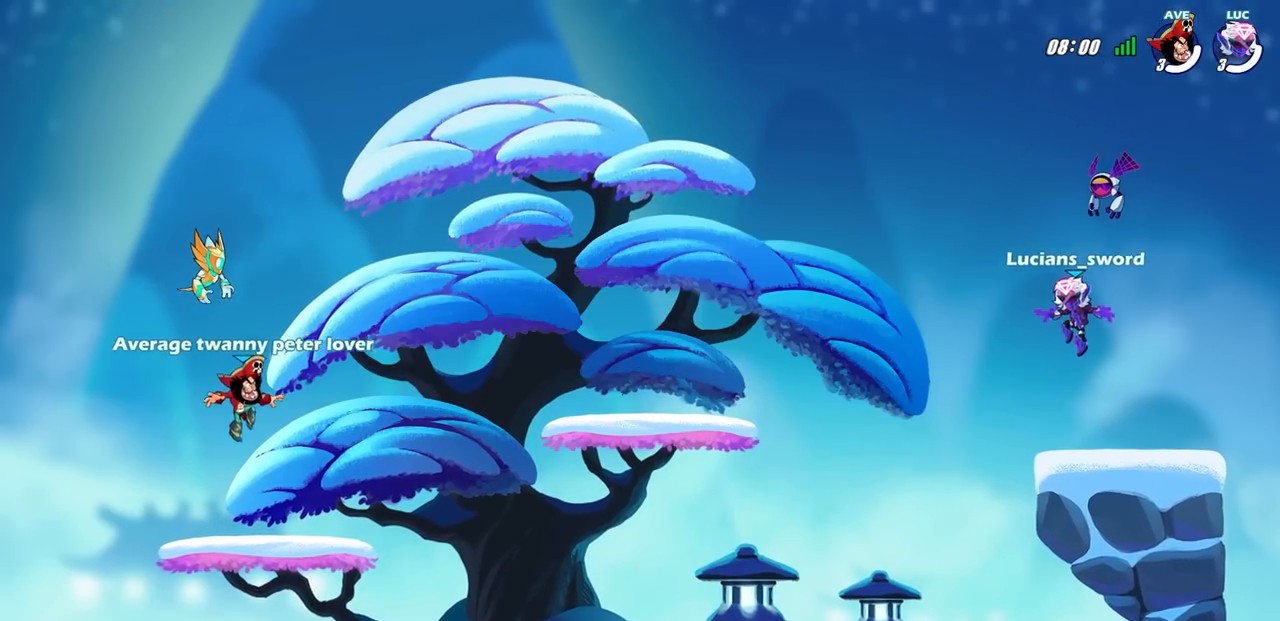
{"buttons": ["SELECT"], "left_stick": "center", "right_stick": "up-right", "events": [[267, "right_stick", "up-right"]]}
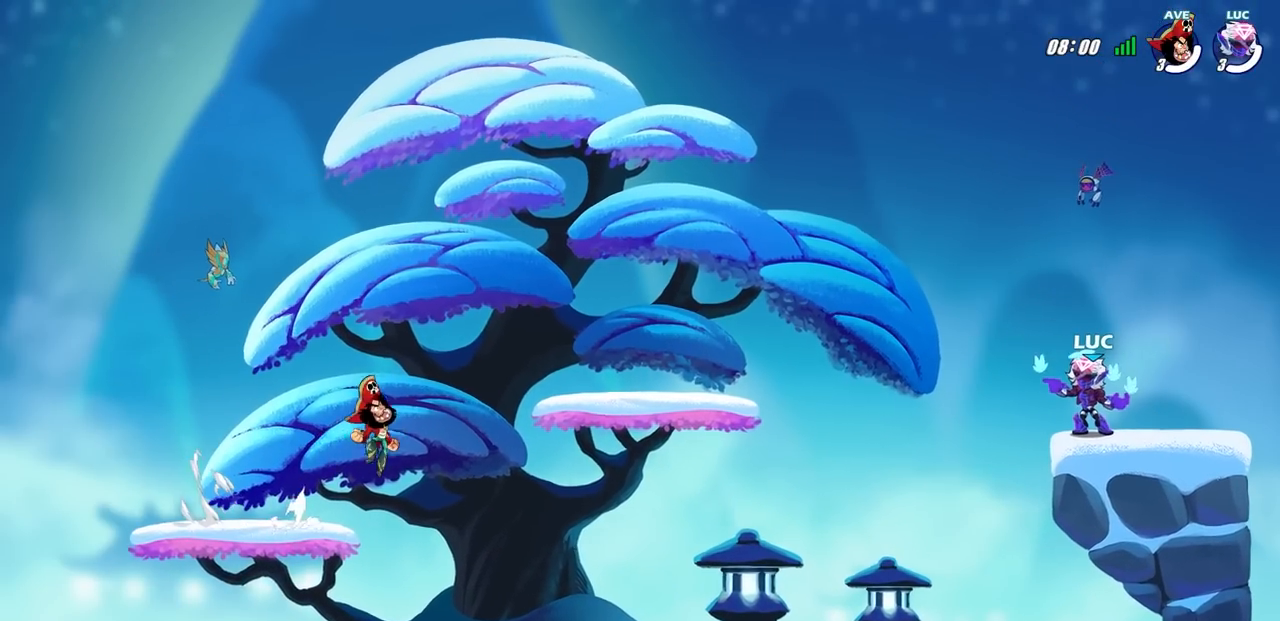
{"buttons": [], "left_stick": "center", "right_stick": "center", "events": [[17, "SELECT", "up"], [433, "right_stick", "center"]]}
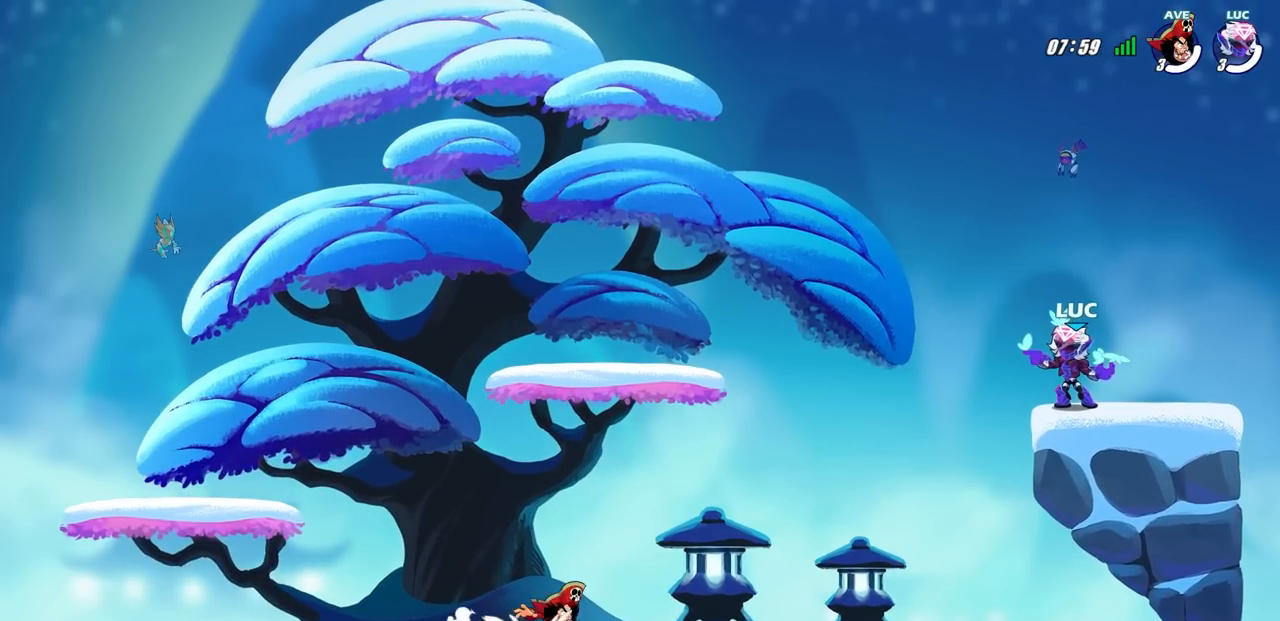
{"buttons": [], "left_stick": "center", "right_stick": "center", "events": []}
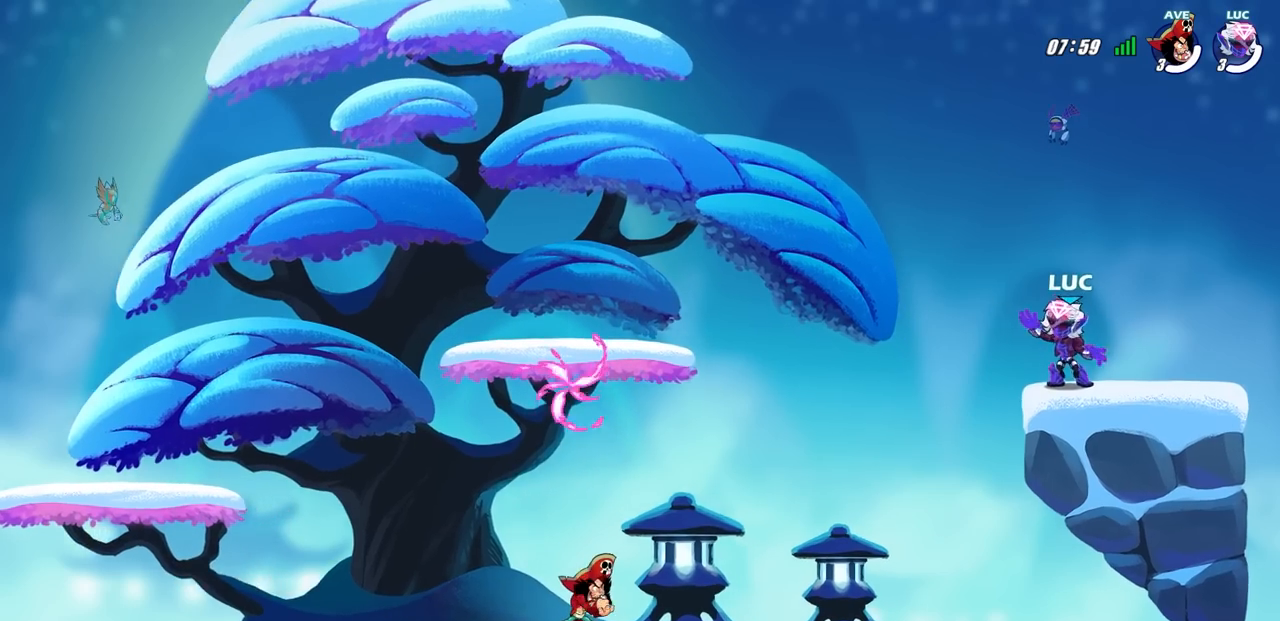
{"buttons": [], "left_stick": "down-left", "right_stick": "center", "events": [[50, "left_stick", "left"], [200, "R2", "down"], [400, "R2", "up"], [500, "left_stick", "down-left"]]}
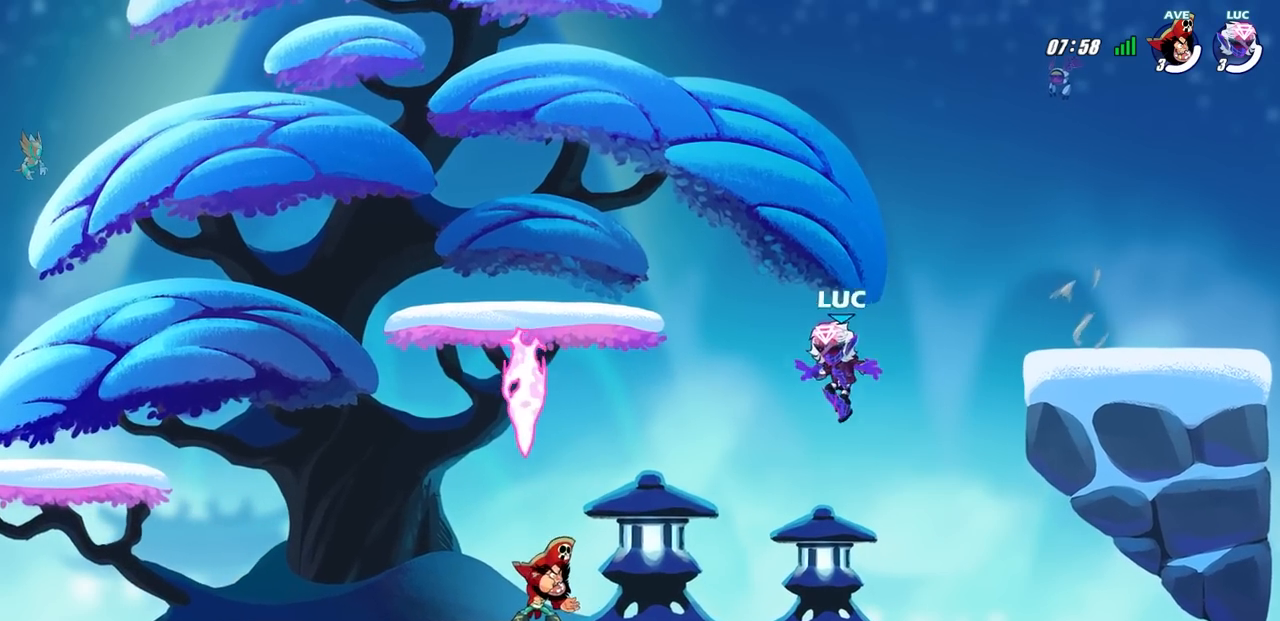
{"buttons": ["R1"], "left_stick": "down-left", "right_stick": "center", "events": [[250, "left_stick", "left"], [267, "R2", "down"], [383, "R2", "up"], [467, "R1", "down"], [500, "left_stick", "down-left"]]}
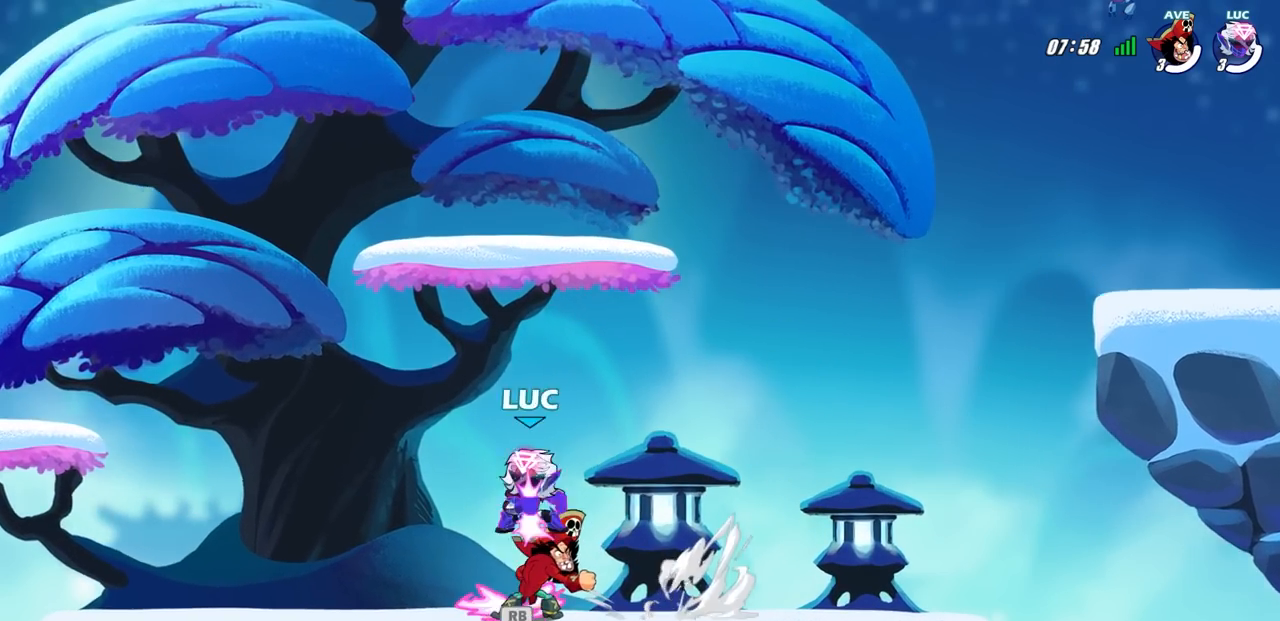
{"buttons": [], "left_stick": "left", "right_stick": "center", "events": [[83, "R1", "up"], [283, "left_stick", "left"]]}
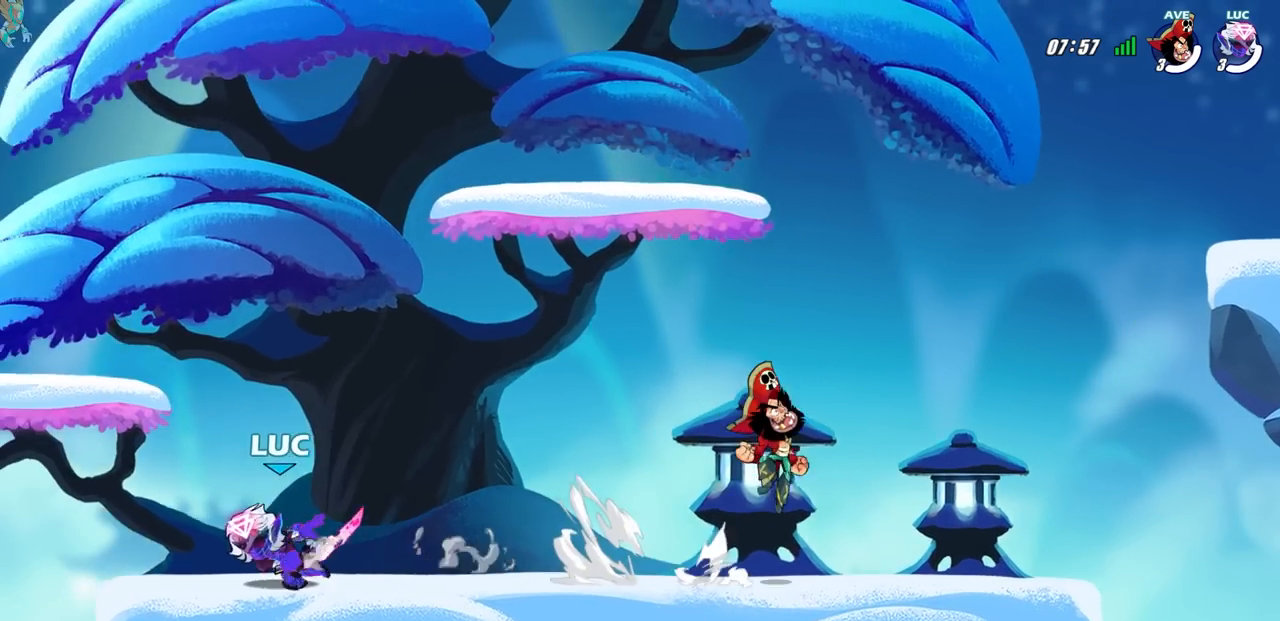
{"buttons": ["SELECT"], "left_stick": "center", "right_stick": "right", "events": [[33, "left_stick", "up-right"], [83, "left_stick", "center"], [200, "SELECT", "down"], [367, "right_stick", "right"]]}
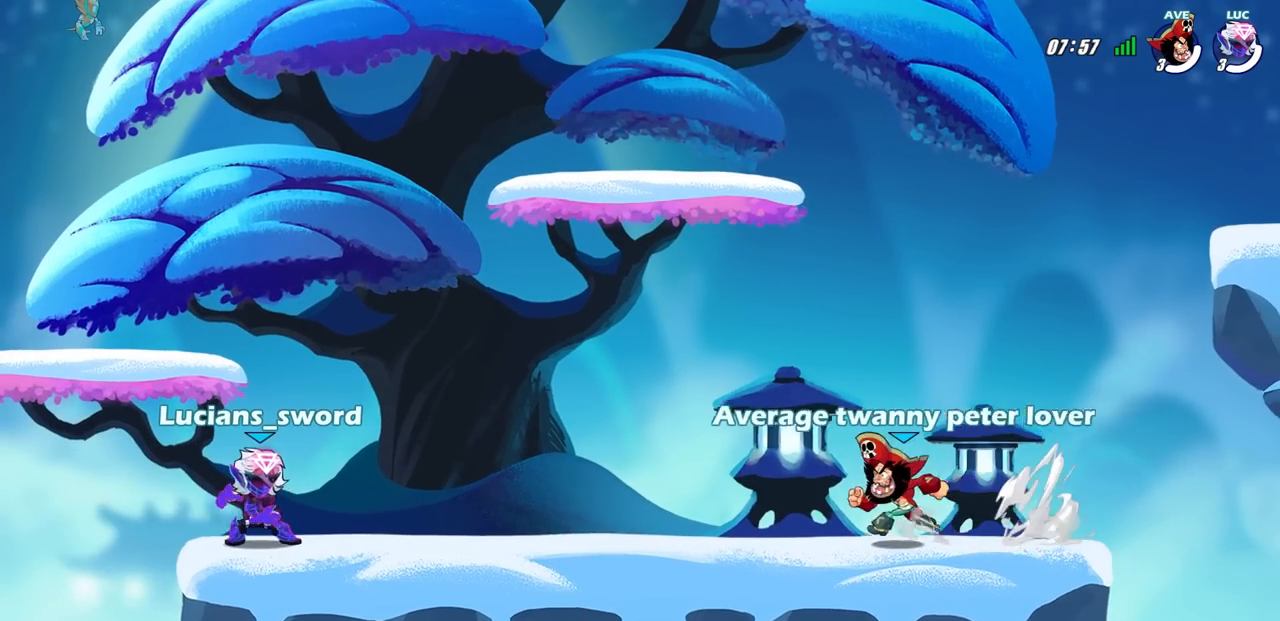
{"buttons": ["SELECT"], "left_stick": "center", "right_stick": "right", "events": []}
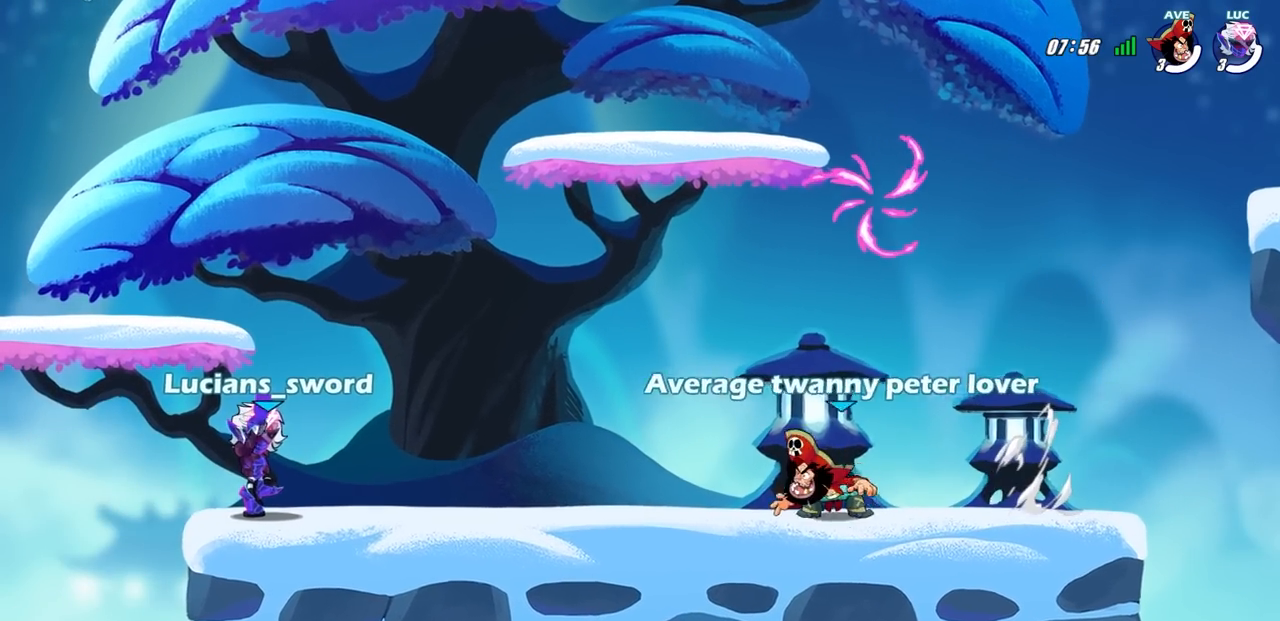
{"buttons": ["R1", "R2"], "left_stick": "up-right", "right_stick": "center", "events": [[33, "right_stick", "center"], [100, "SELECT", "up"], [350, "left_stick", "up-right"], [467, "R1", "down"], [467, "R2", "down"]]}
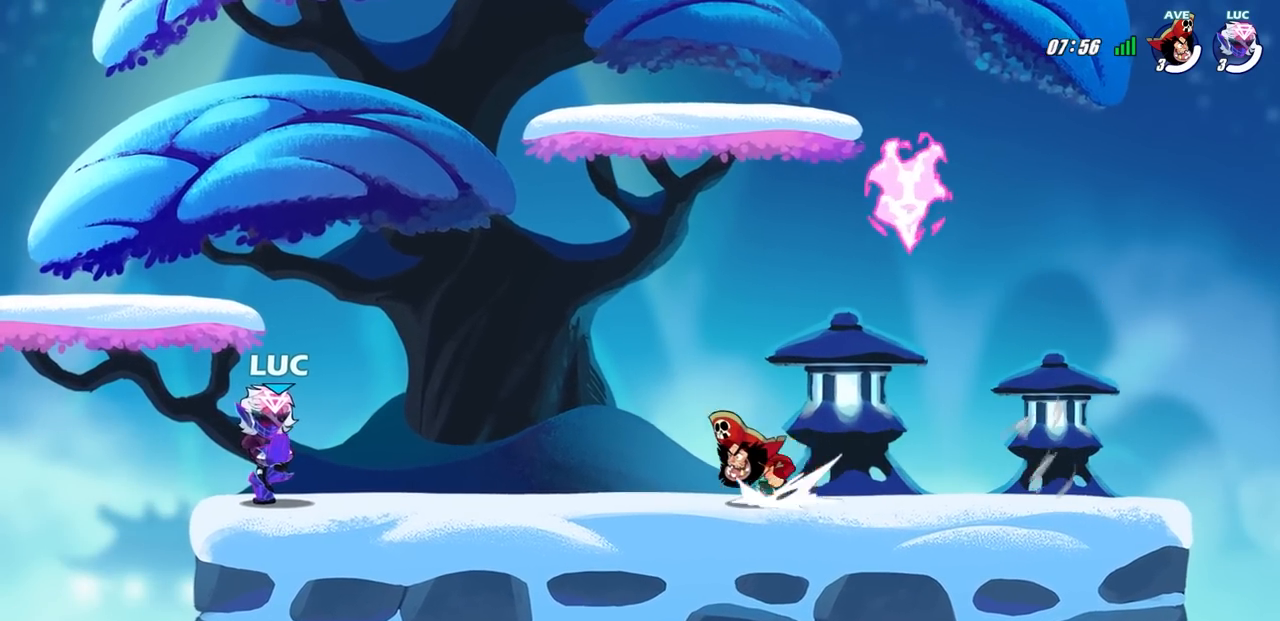
{"buttons": [], "left_stick": "center", "right_stick": "center", "events": [[17, "CROSS", "down"], [50, "R1", "up"], [117, "CROSS", "up"], [133, "left_stick", "center"], [150, "R2", "up"]]}
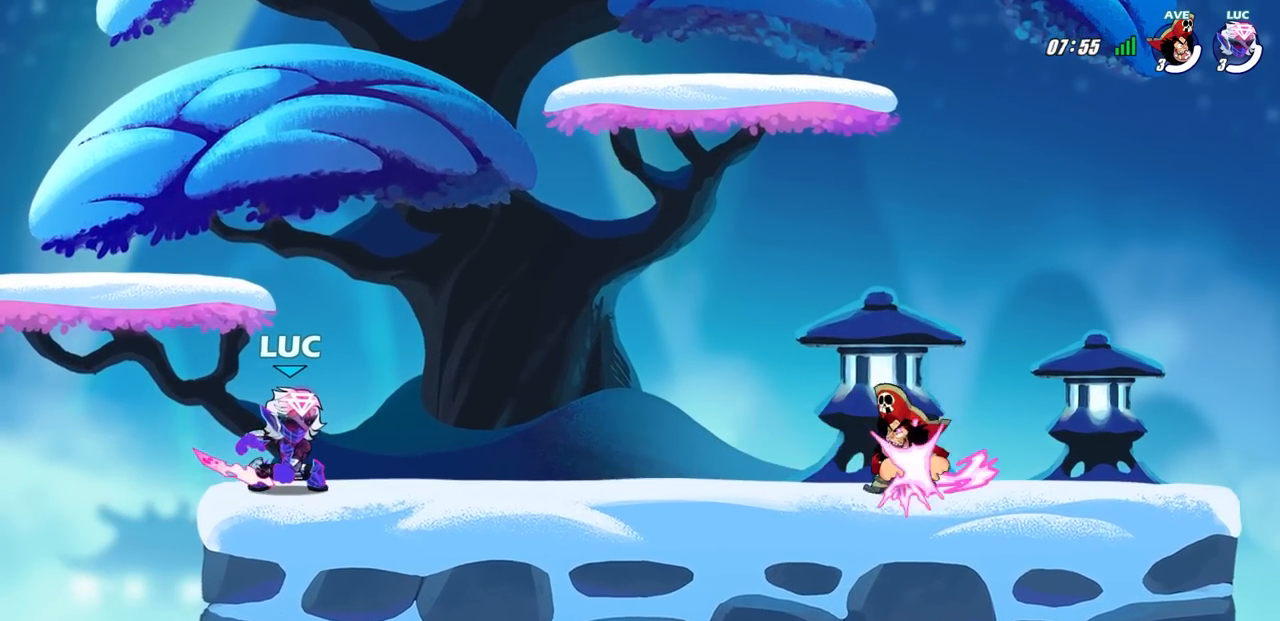
{"buttons": [], "left_stick": "center", "right_stick": "center", "events": []}
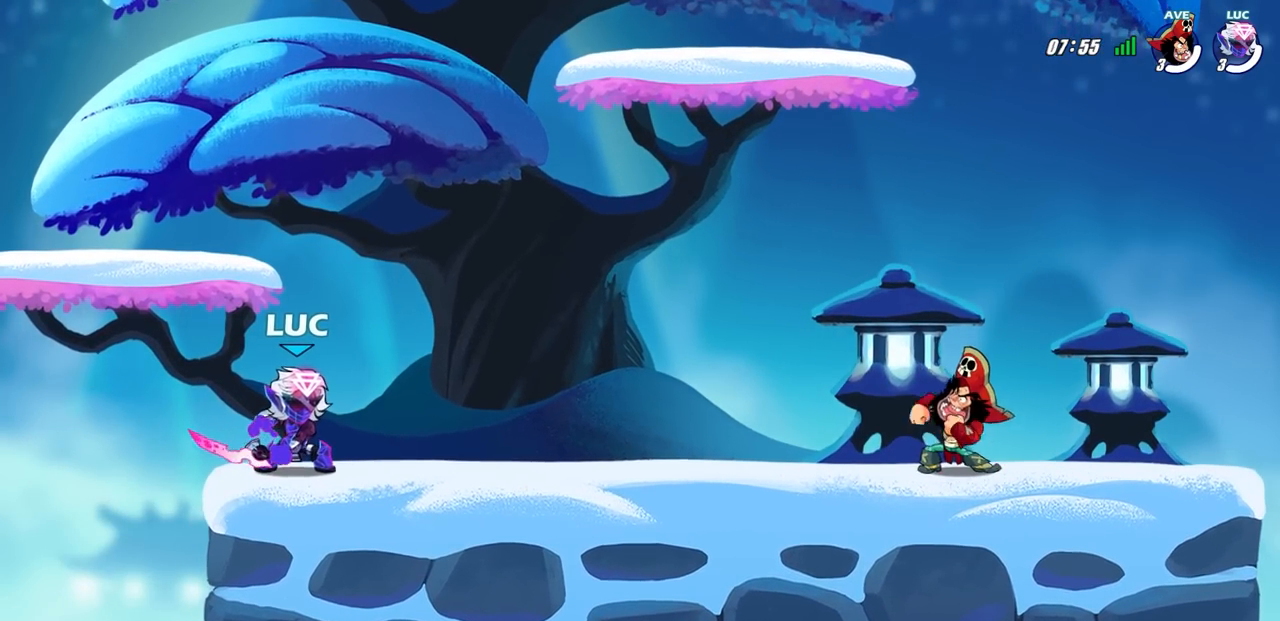
{"buttons": [], "left_stick": "center", "right_stick": "center", "events": [[100, "SQUARE", "down"], [167, "SQUARE", "up"], [267, "SQUARE", "down"], [333, "SQUARE", "up"]]}
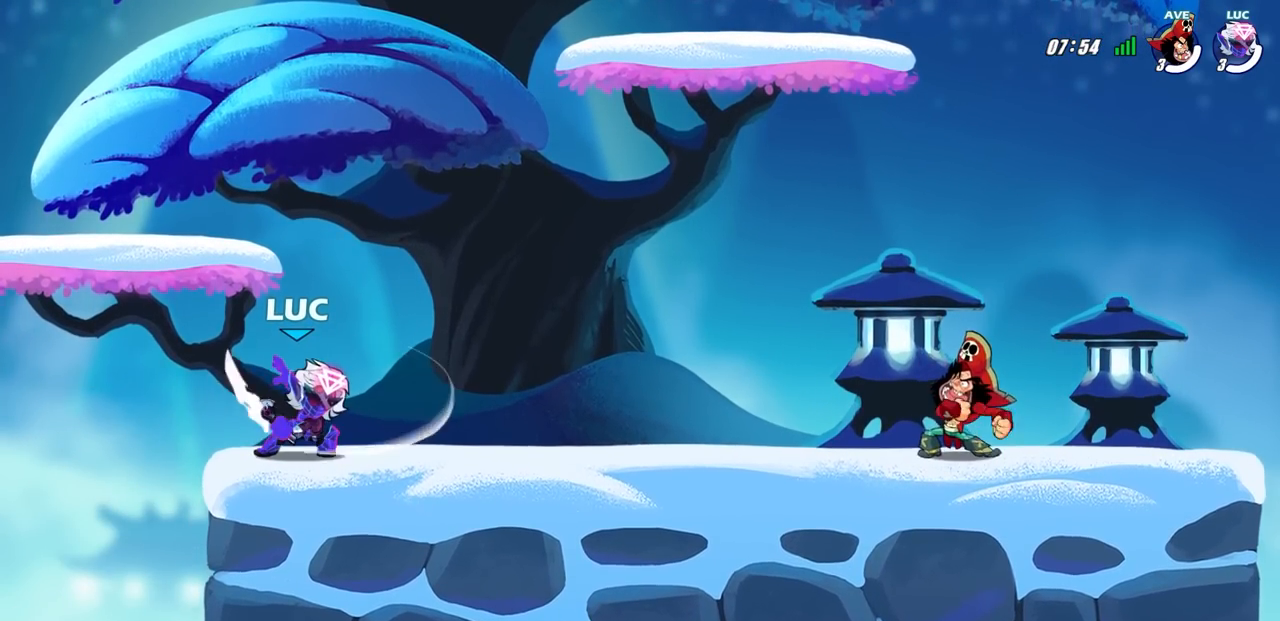
{"buttons": [], "left_stick": "center", "right_stick": "center", "events": []}
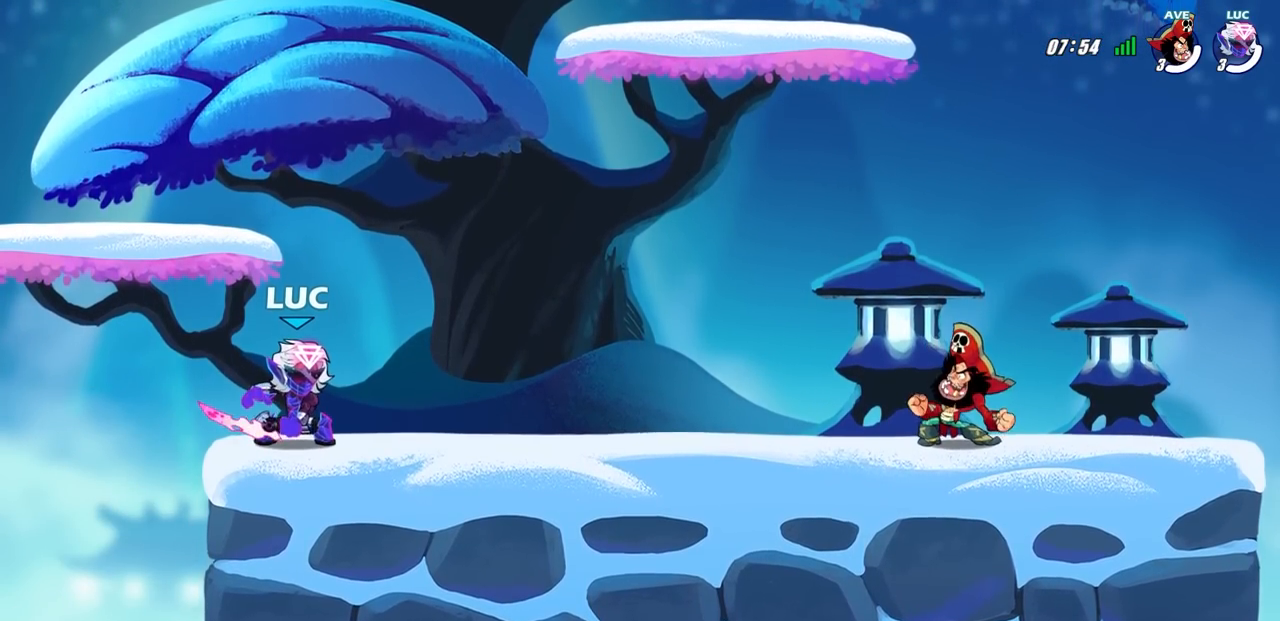
{"buttons": ["CROSS"], "left_stick": "right", "right_stick": "center", "events": [[500, "CROSS", "down"], [500, "left_stick", "right"]]}
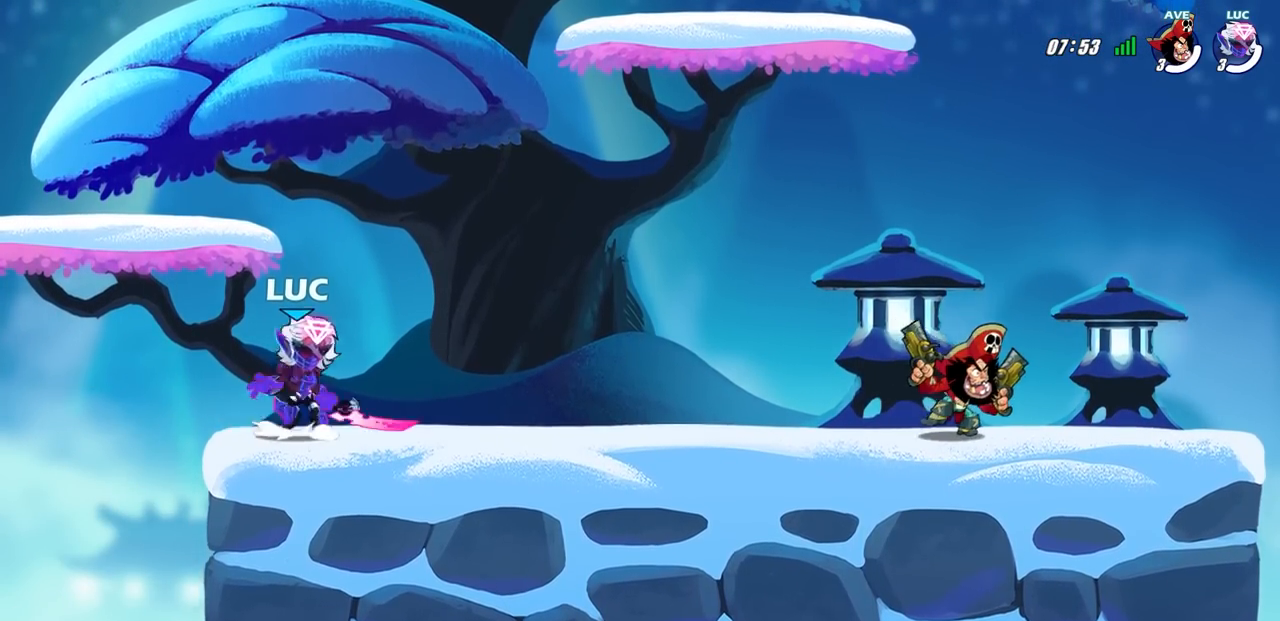
{"buttons": [], "left_stick": "down-right", "right_stick": "center", "events": [[117, "CROSS", "up"], [133, "left_stick", "down-right"], [333, "left_stick", "down"], [483, "left_stick", "down-right"]]}
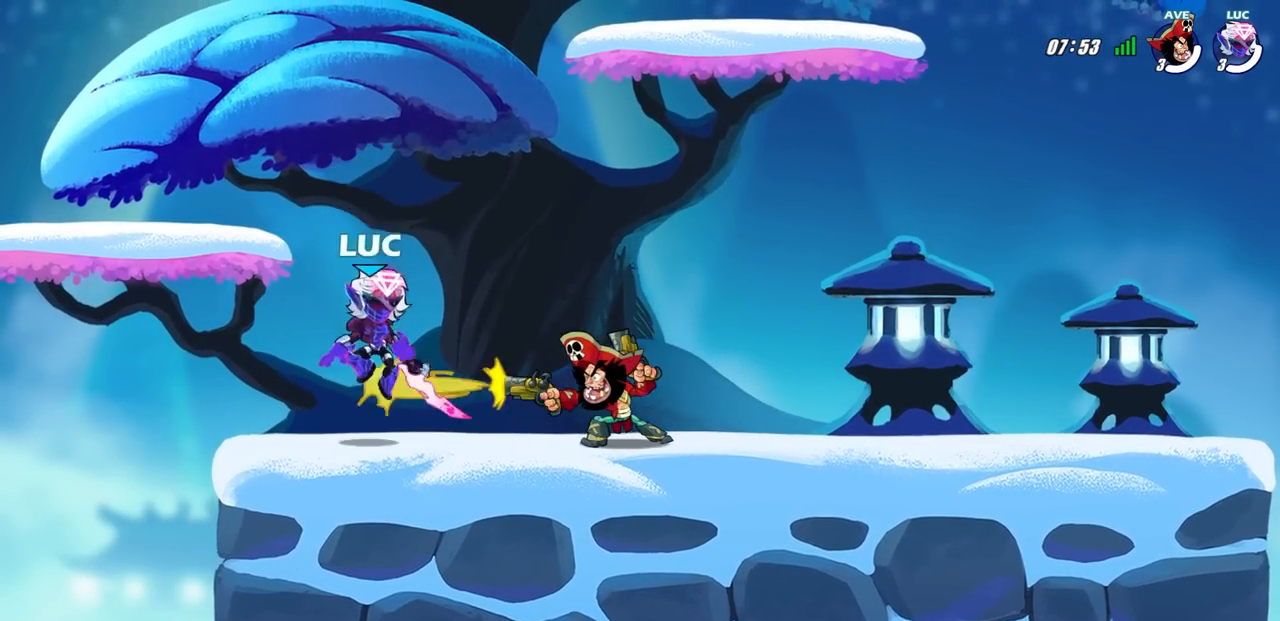
{"buttons": ["CROSS", "R2"], "left_stick": "up-right", "right_stick": "center", "events": [[17, "left_stick", "right"], [300, "left_stick", "center"], [367, "left_stick", "up-right"], [467, "CROSS", "down"], [467, "R2", "down"]]}
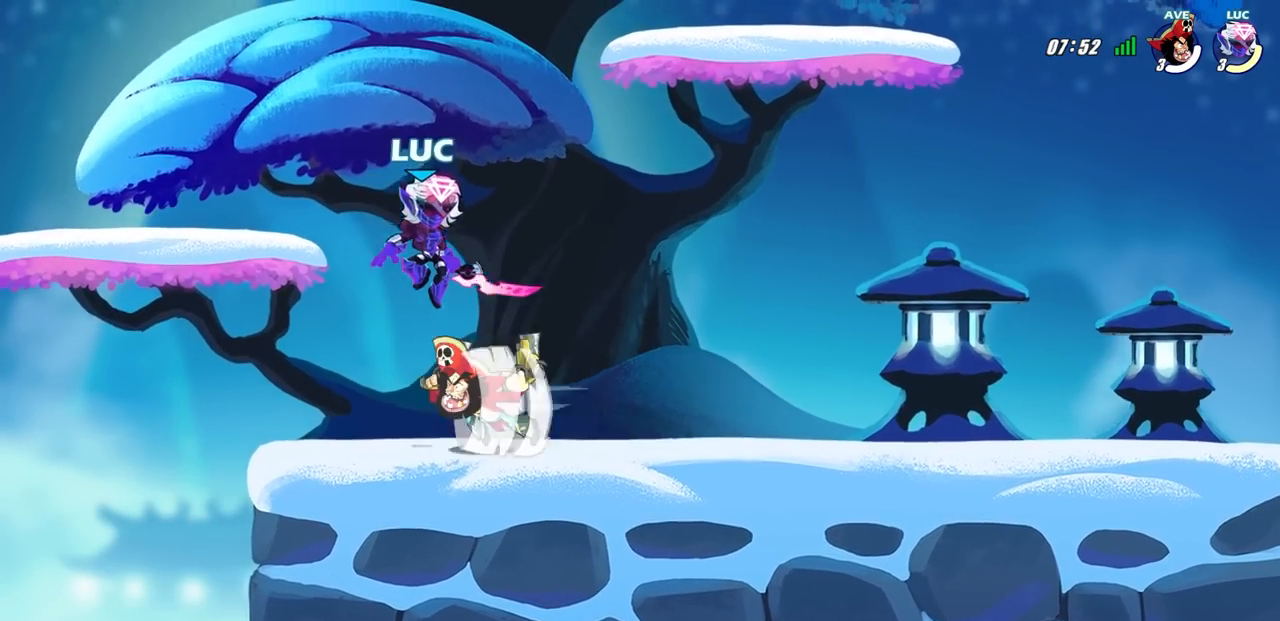
{"buttons": [], "left_stick": "center", "right_stick": "center", "events": [[167, "CROSS", "up"], [167, "left_stick", "down-left"], [183, "R2", "up"], [383, "left_stick", "left"], [500, "left_stick", "center"]]}
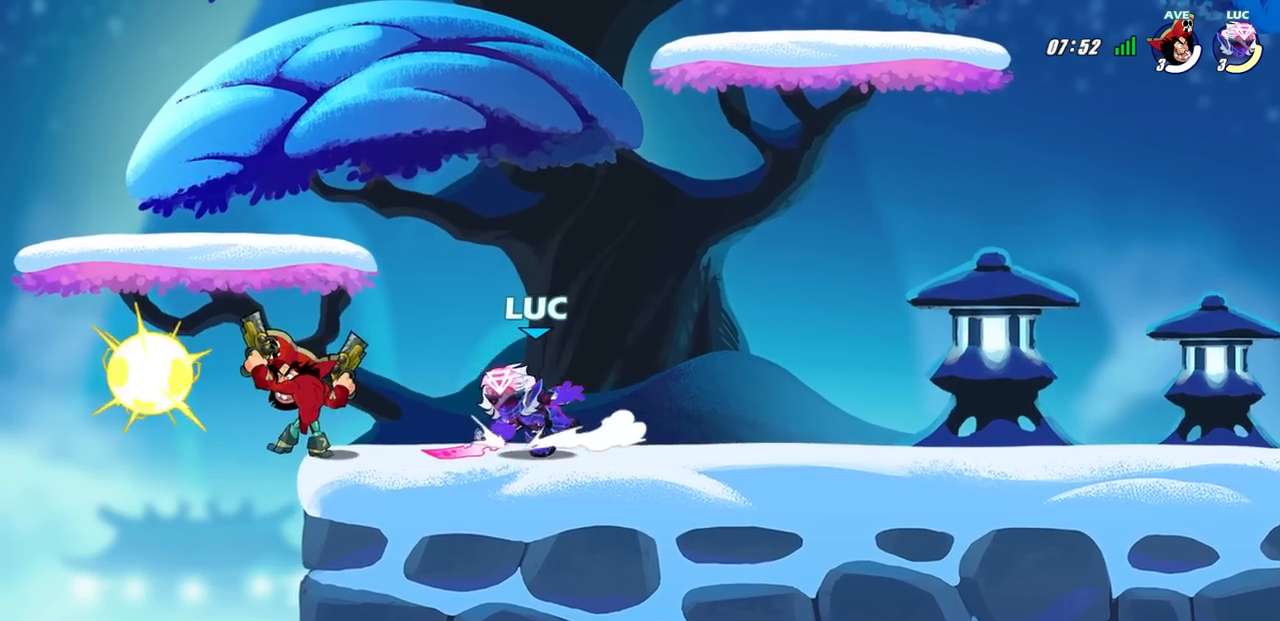
{"buttons": [], "left_stick": "center", "right_stick": "center", "events": [[33, "SQUARE", "down"], [117, "SQUARE", "up"], [217, "SQUARE", "down"], [317, "SQUARE", "up"], [350, "left_stick", "left"], [500, "left_stick", "center"]]}
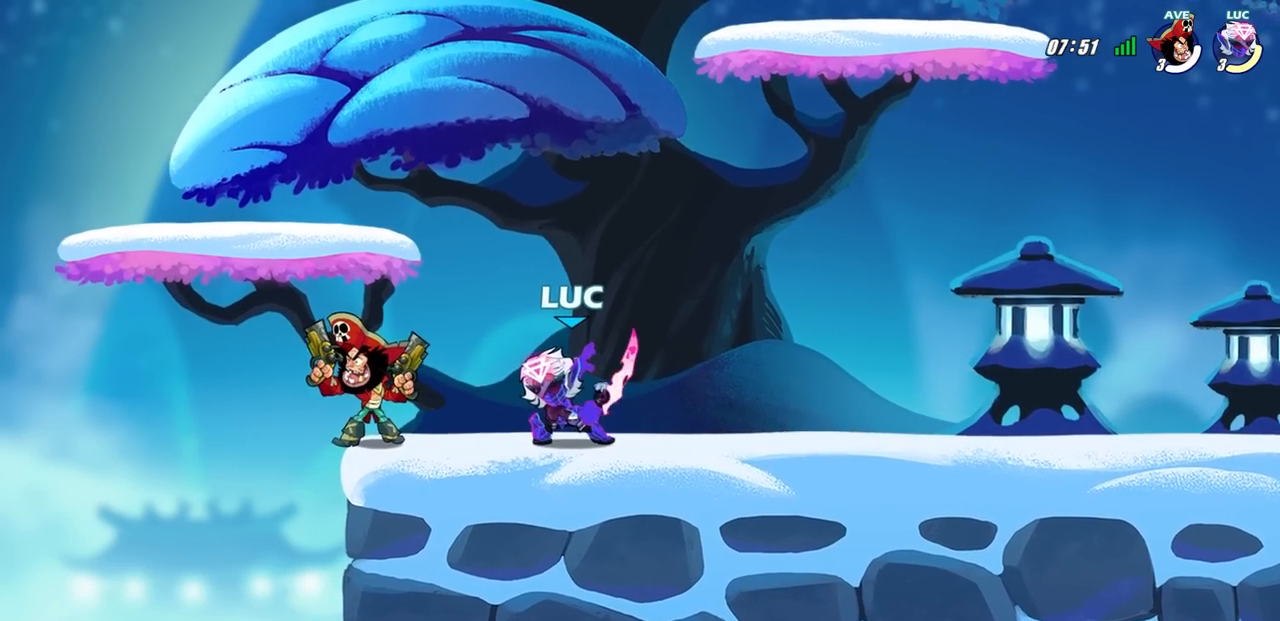
{"buttons": [], "left_stick": "center", "right_stick": "center", "events": [[100, "left_stick", "left"], [150, "SQUARE", "down"], [233, "SQUARE", "up"], [250, "left_stick", "center"]]}
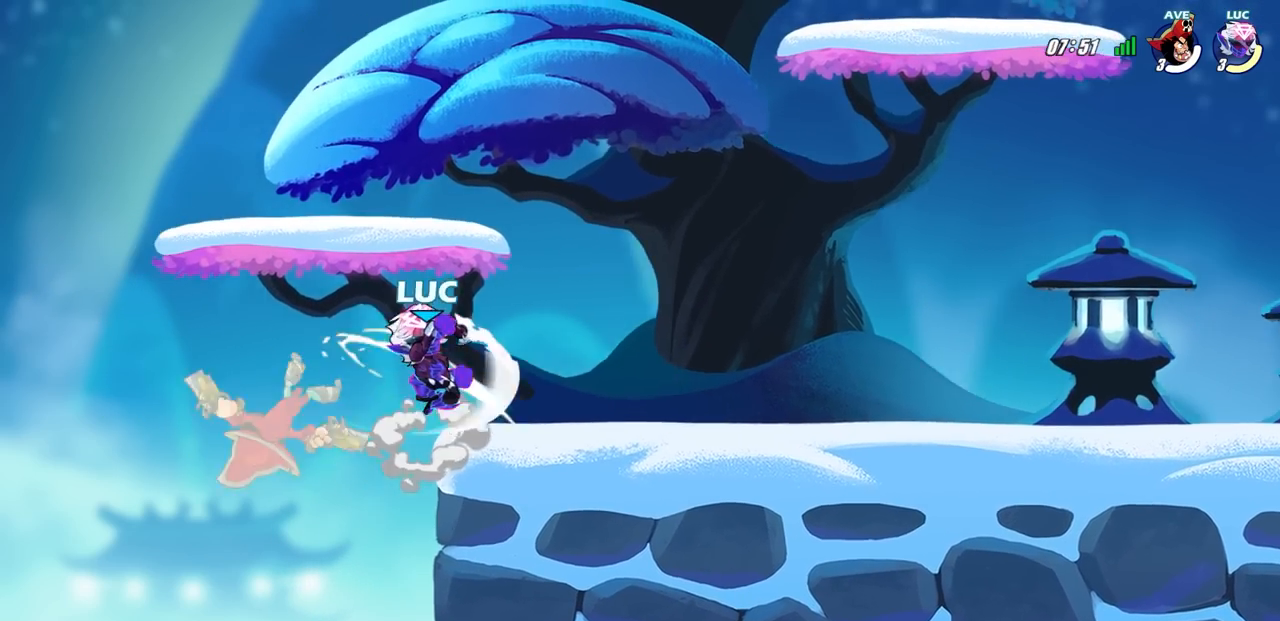
{"buttons": [], "left_stick": "left", "right_stick": "center", "events": [[200, "left_stick", "left"], [350, "CIRCLE", "down"], [500, "CIRCLE", "up"]]}
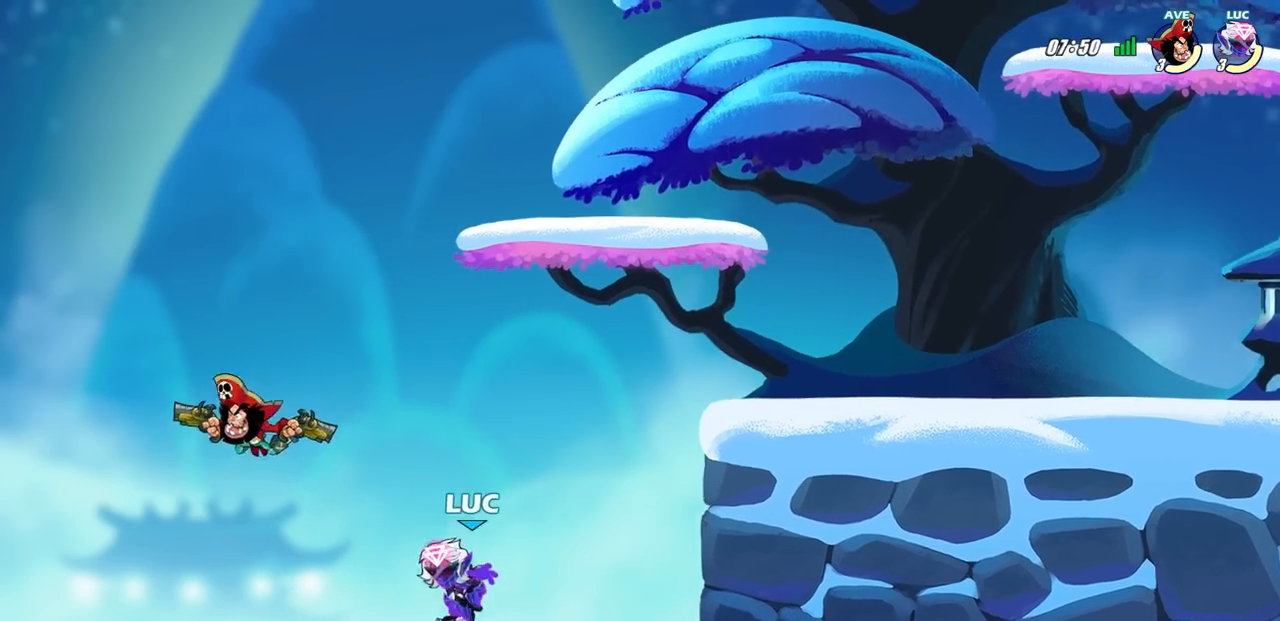
{"buttons": [], "left_stick": "right", "right_stick": "center", "events": [[117, "left_stick", "up-left"], [433, "left_stick", "up-right"], [500, "left_stick", "right"]]}
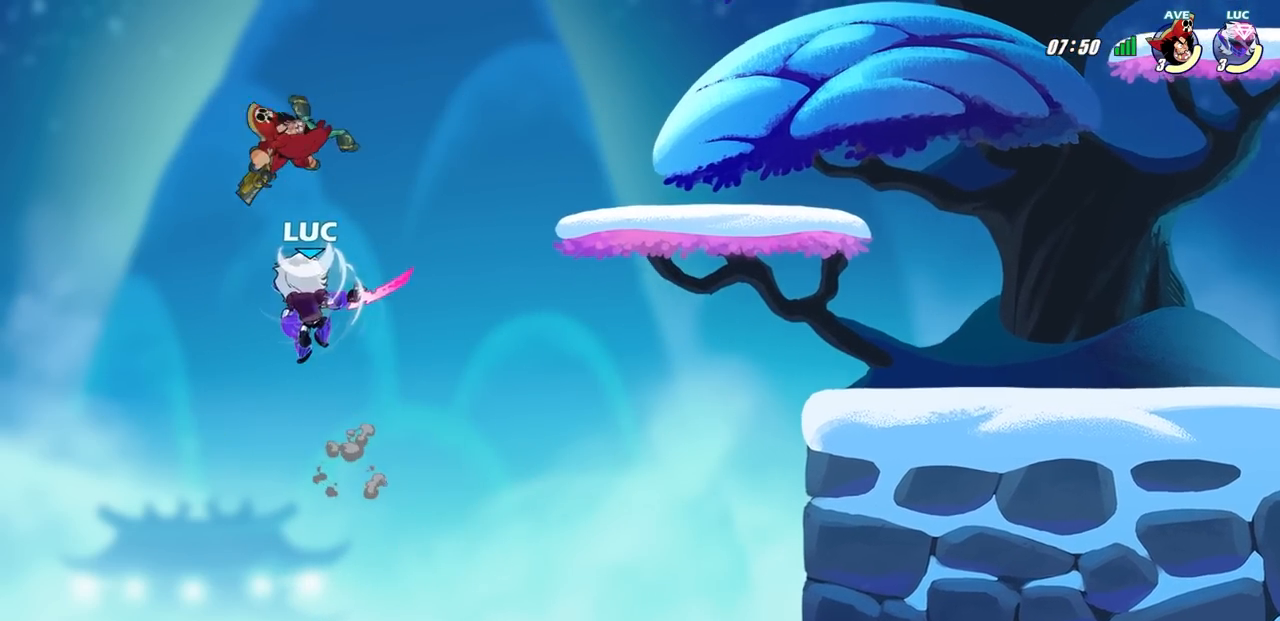
{"buttons": ["CROSS", "SQUARE"], "left_stick": "up-left", "right_stick": "center", "events": [[183, "CROSS", "down"], [333, "CROSS", "up"], [450, "left_stick", "up"], [467, "CROSS", "down"], [500, "SQUARE", "down"], [500, "left_stick", "up-left"]]}
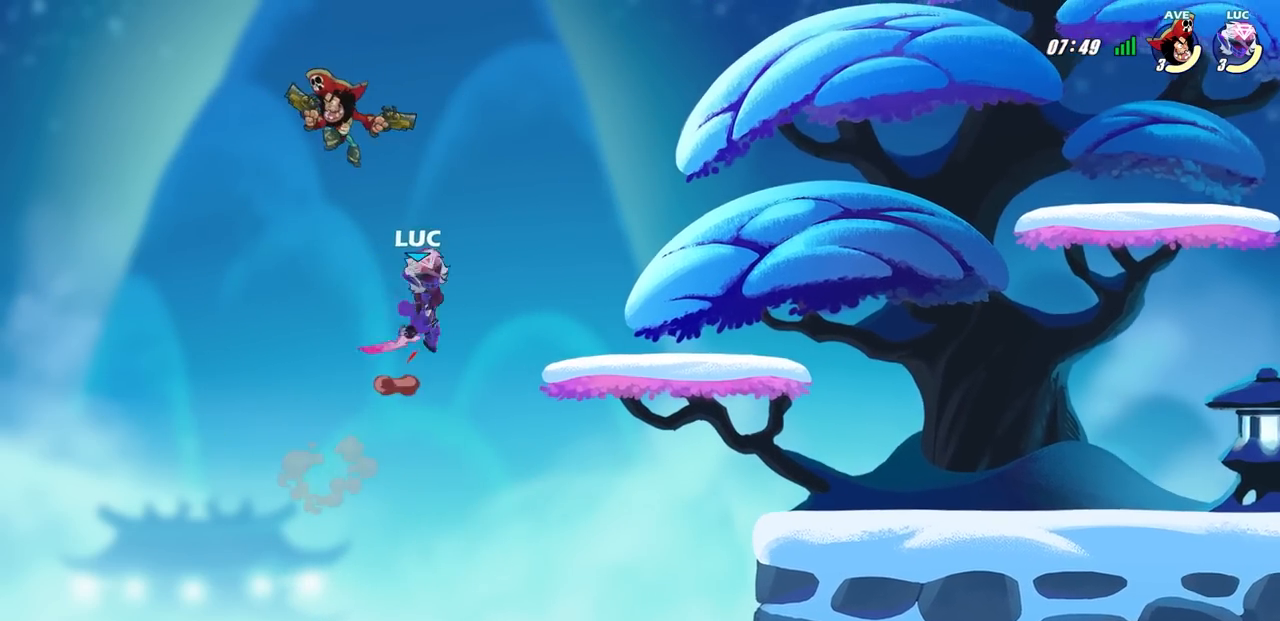
{"buttons": [], "left_stick": "down-right", "right_stick": "center", "events": [[33, "CROSS", "up"], [83, "SQUARE", "up"], [250, "left_stick", "right"], [467, "left_stick", "down-right"]]}
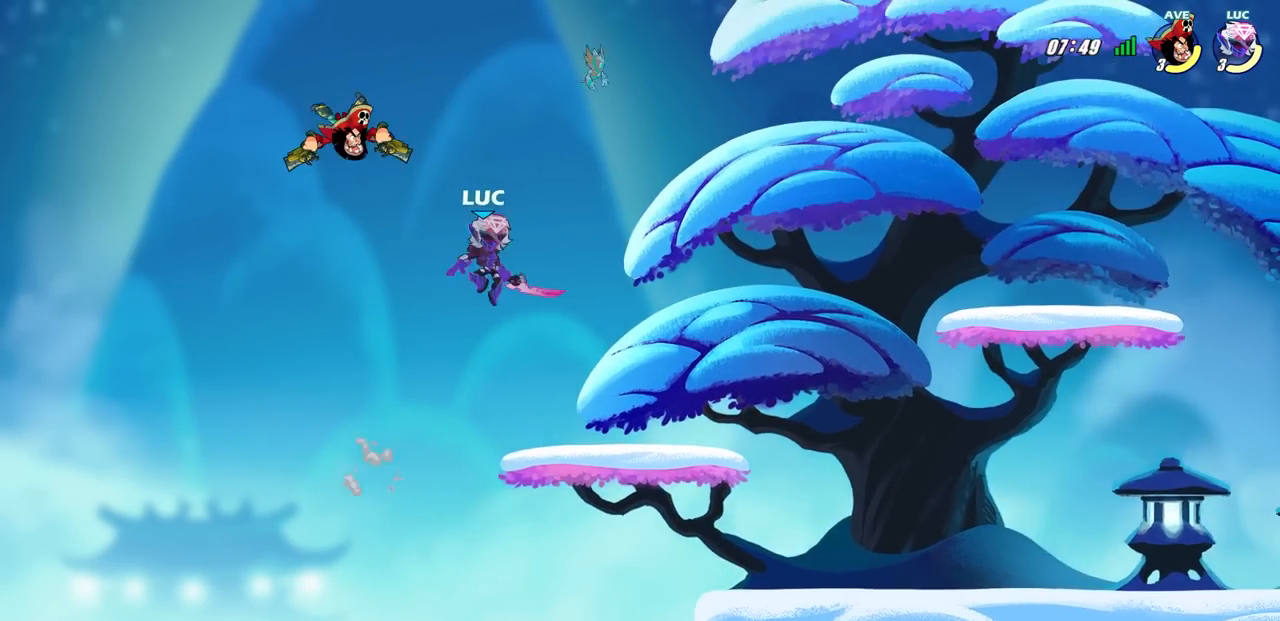
{"buttons": ["CIRCLE"], "left_stick": "center", "right_stick": "center", "events": [[317, "left_stick", "up-left"], [400, "CIRCLE", "down"], [417, "left_stick", "center"]]}
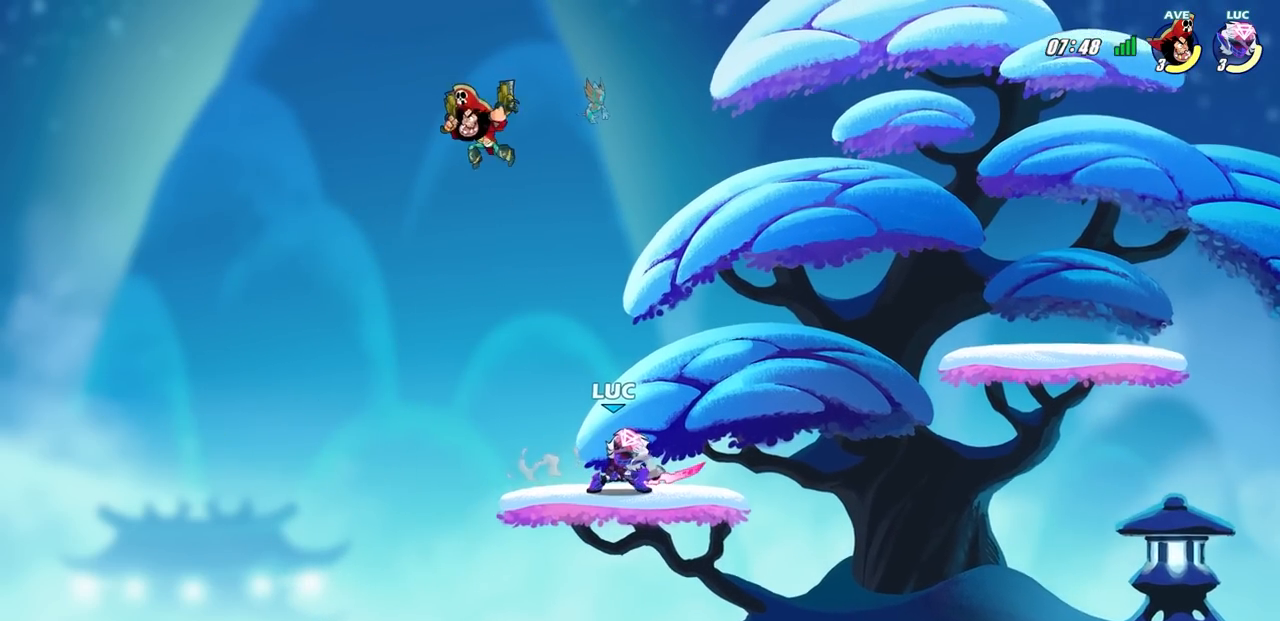
{"buttons": ["CIRCLE"], "left_stick": "center", "right_stick": "center", "events": [[200, "left_stick", "right"], [300, "left_stick", "center"]]}
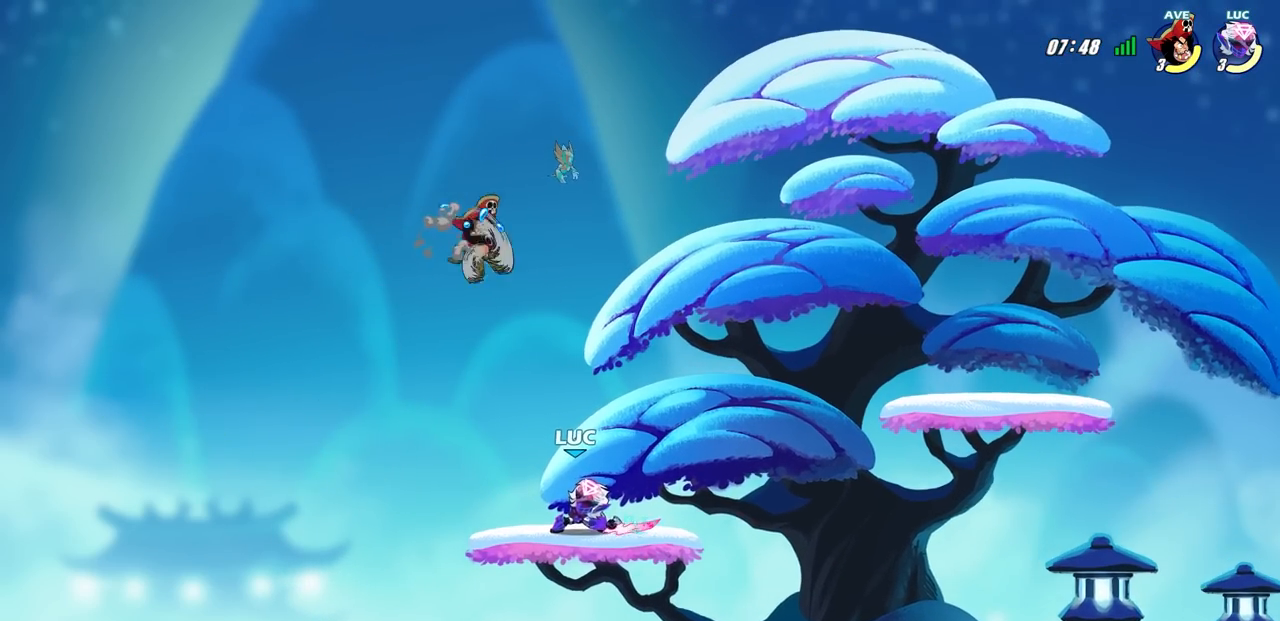
{"buttons": [], "left_stick": "center", "right_stick": "center", "events": [[67, "CIRCLE", "up"]]}